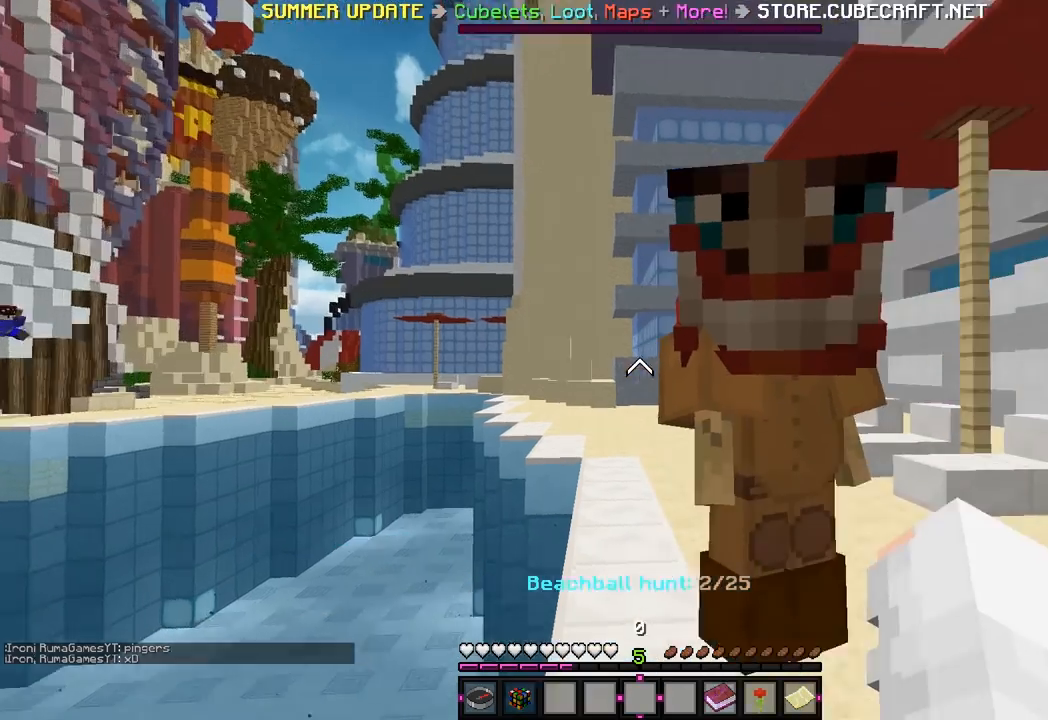
Gameplay with keyboard and mouse; each line is a JSON object with the keys and mouse buttons held at the frame after it. "events" lists presses ("down") and releases ("up") of "a", "d", "s", "w", "mouse_left" and "mouse_right" between this image and that frame as [ms after this image, input, new state], when the widget could be followed in between. "mouse_left", "mouse_right" = the "left", "right" buttons of the "mouse" list. No other keys are recorded. Fast repeated clicks can show as one long hold. Mouse movement is not recorded.
{"keys": ["w"], "mouse": [], "events": [[217, "w", "down"]]}
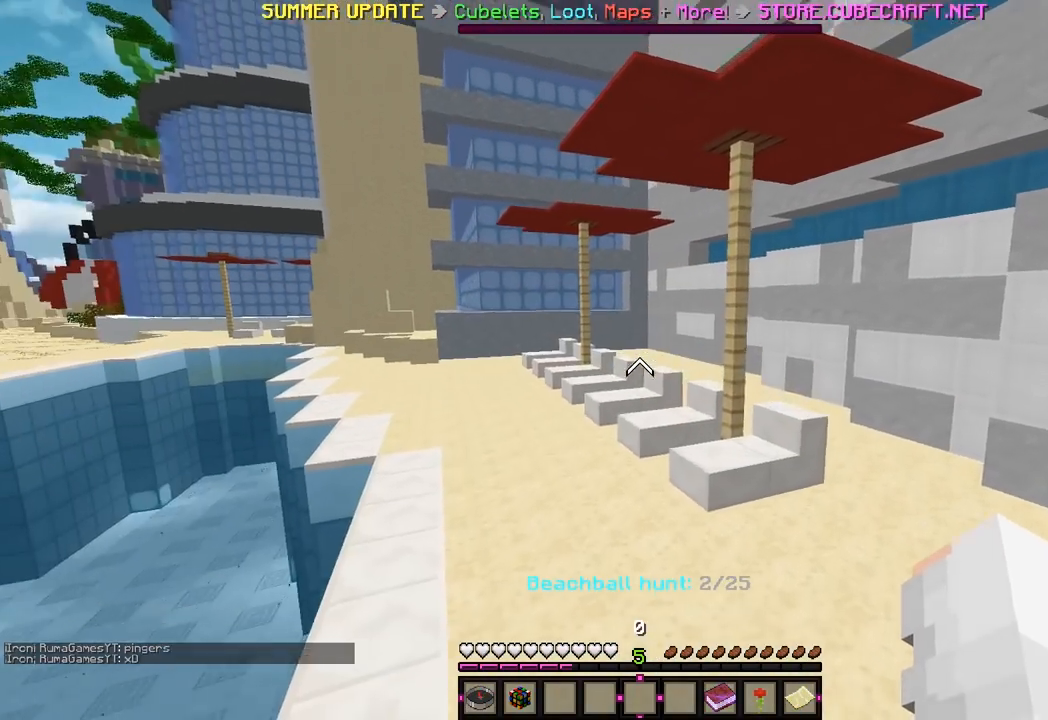
{"keys": ["w"], "mouse": [], "events": []}
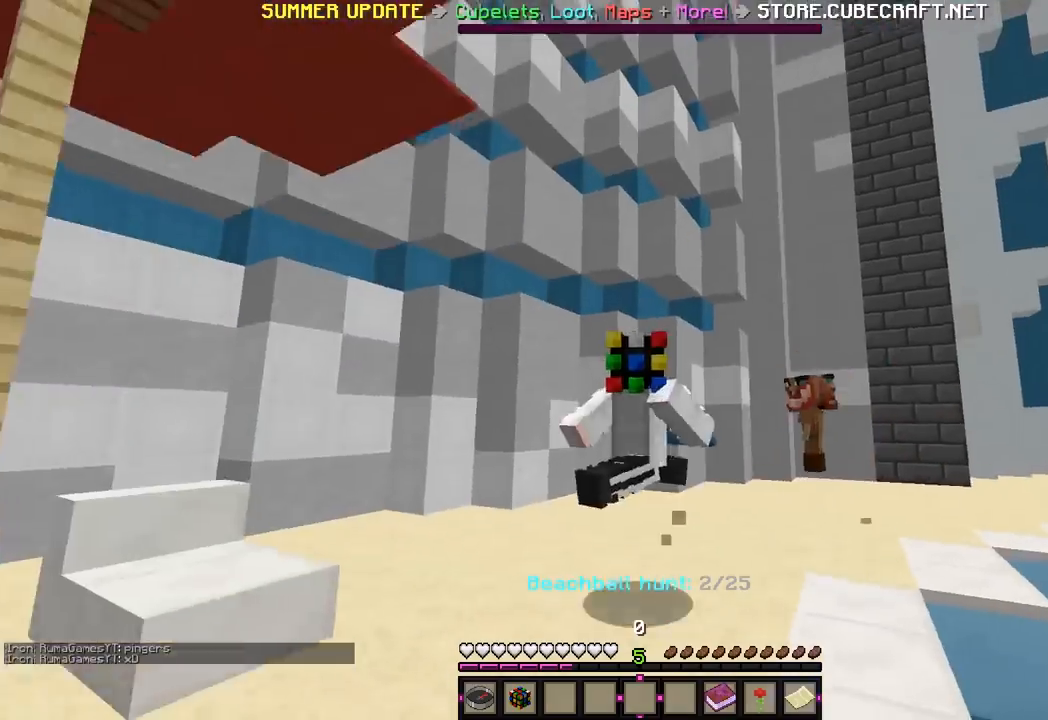
{"keys": ["w"], "mouse": [], "events": []}
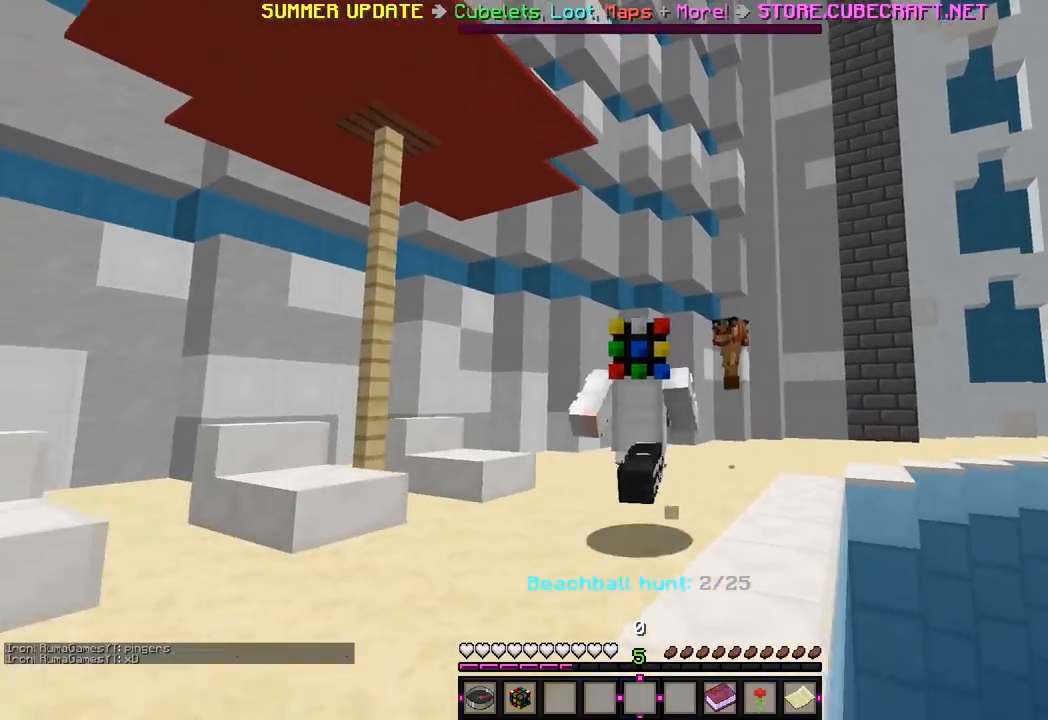
{"keys": ["w"], "mouse": [], "events": []}
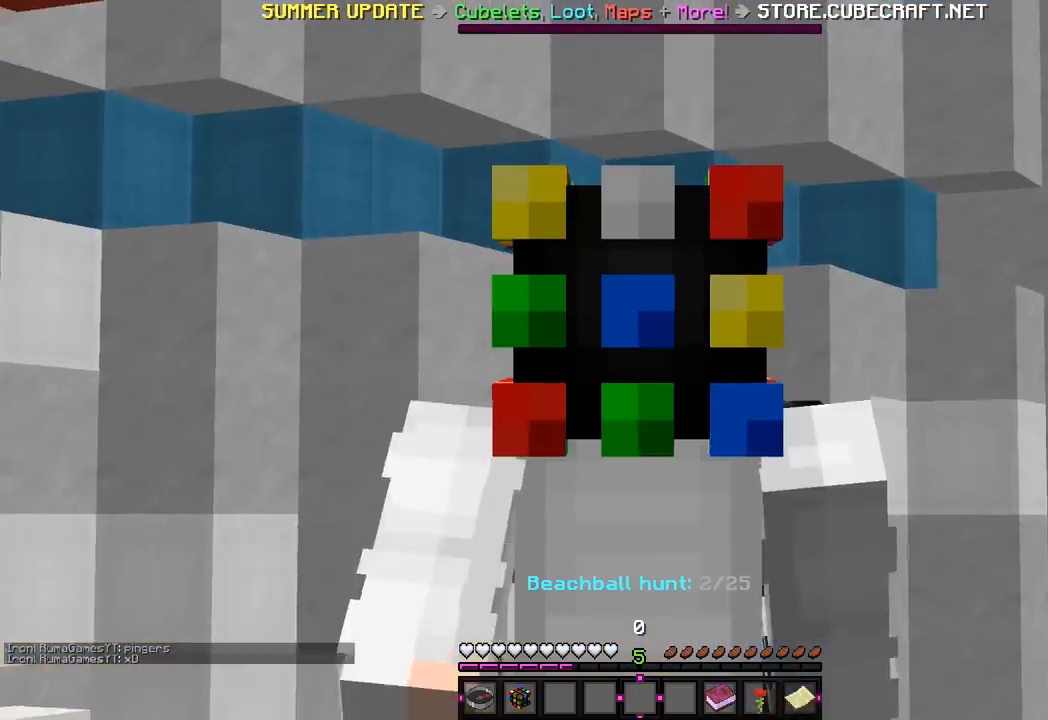
{"keys": ["w"], "mouse": [], "events": [[283, "w", "up"], [483, "w", "down"]]}
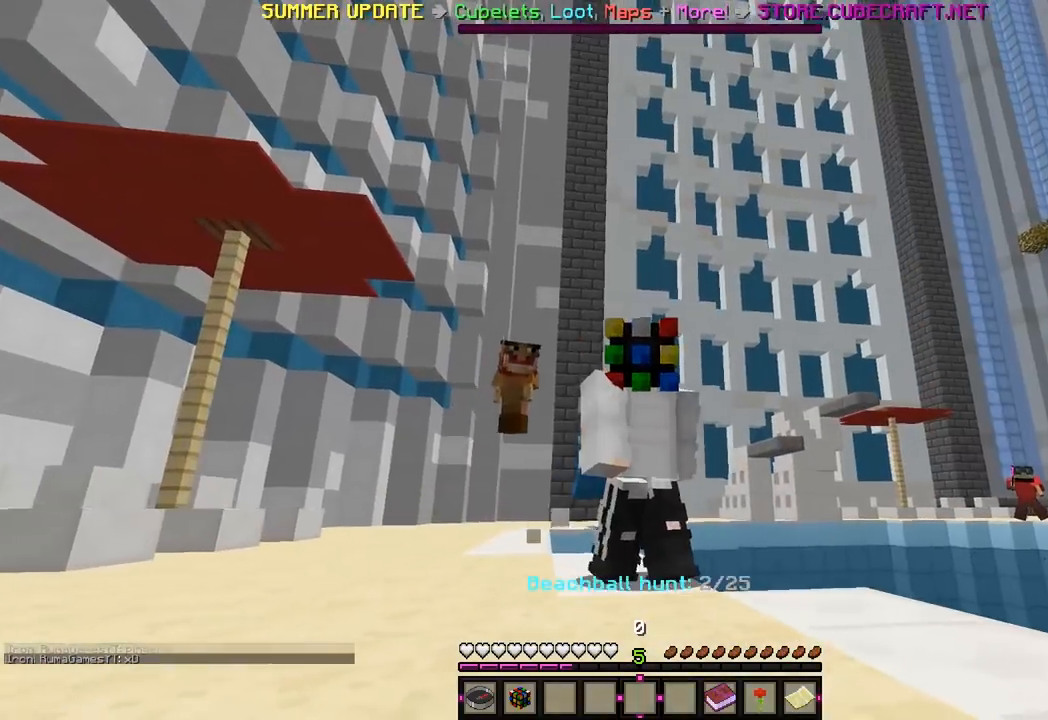
{"keys": ["w"], "mouse": [], "events": []}
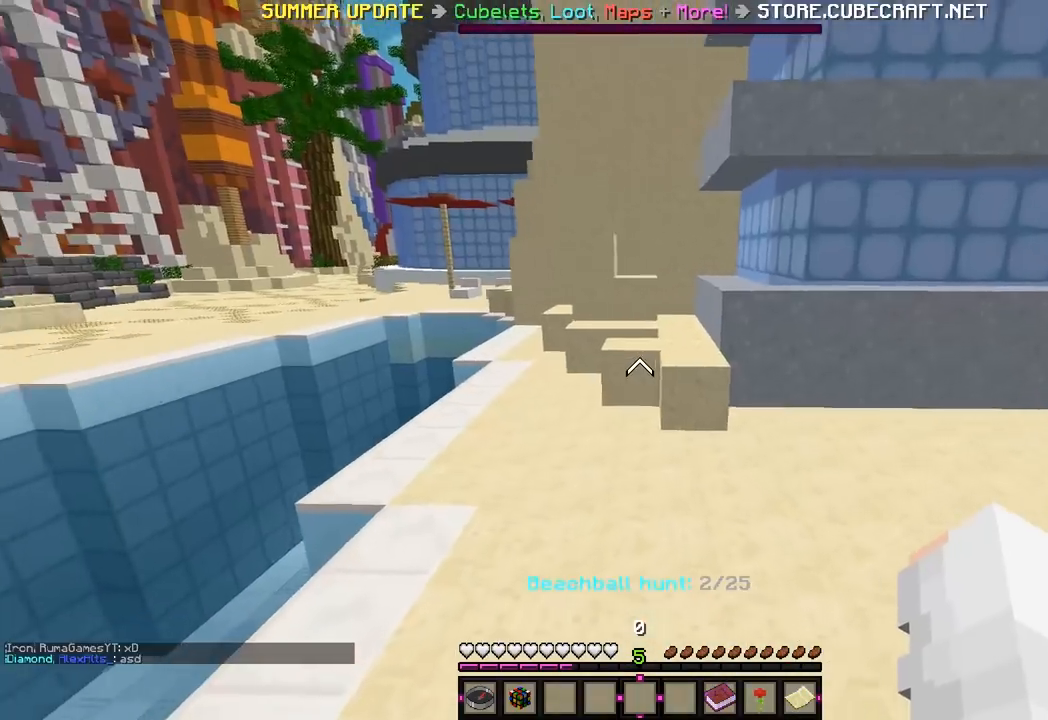
{"keys": ["w"], "mouse": [], "events": []}
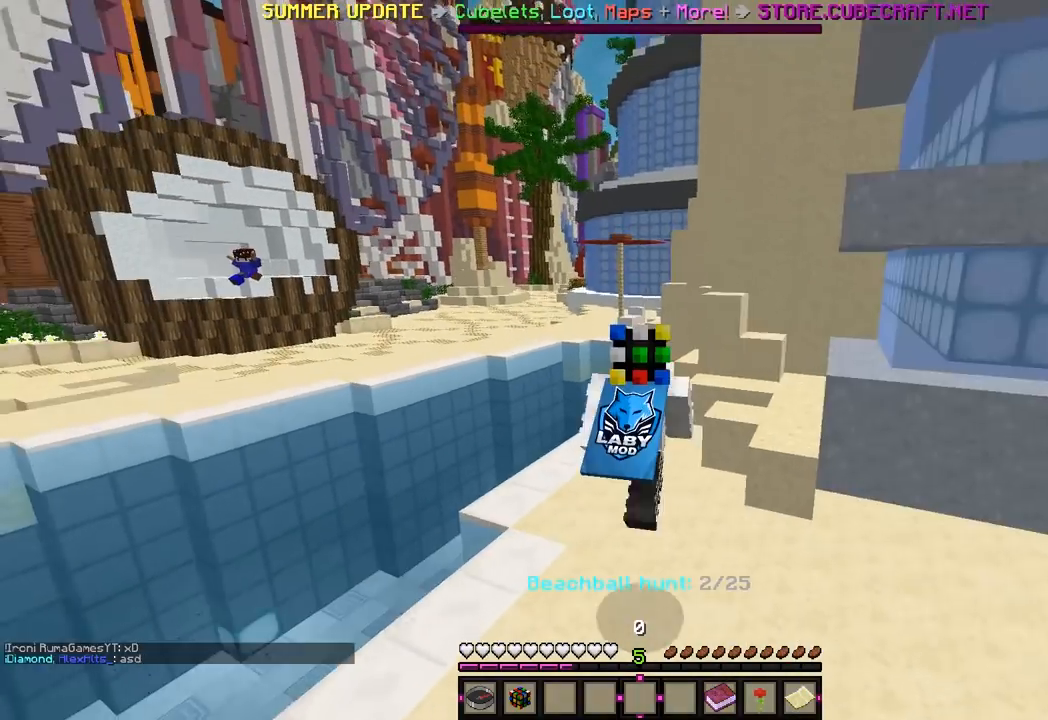
{"keys": ["w"], "mouse": [], "events": []}
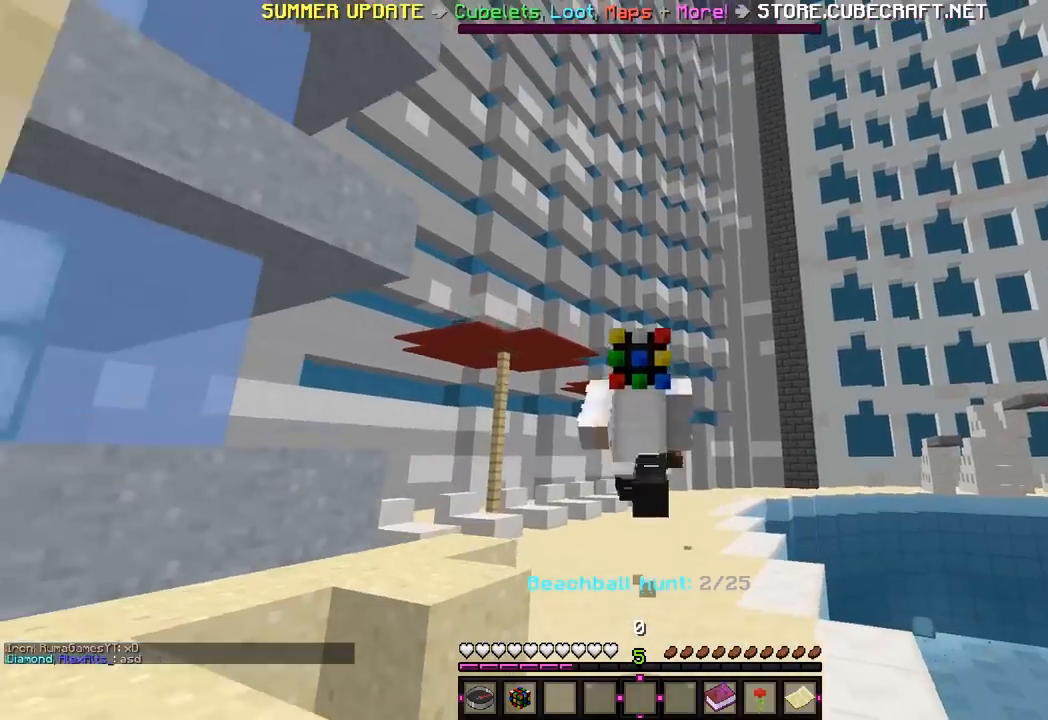
{"keys": ["w"], "mouse": [], "events": []}
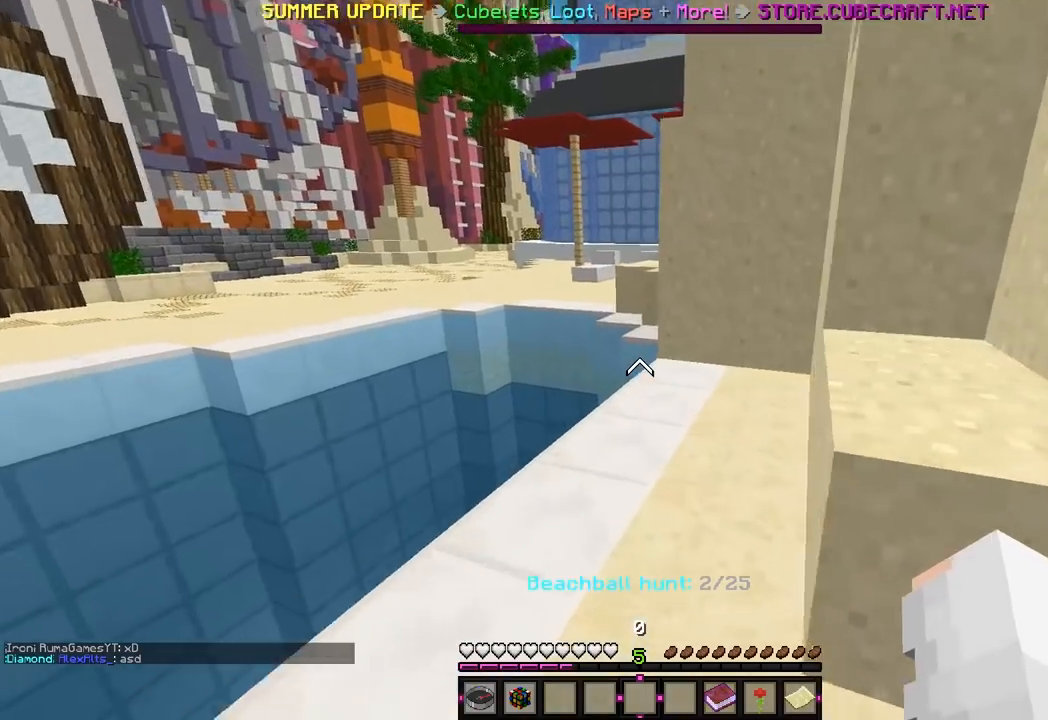
{"keys": ["w"], "mouse": [], "events": []}
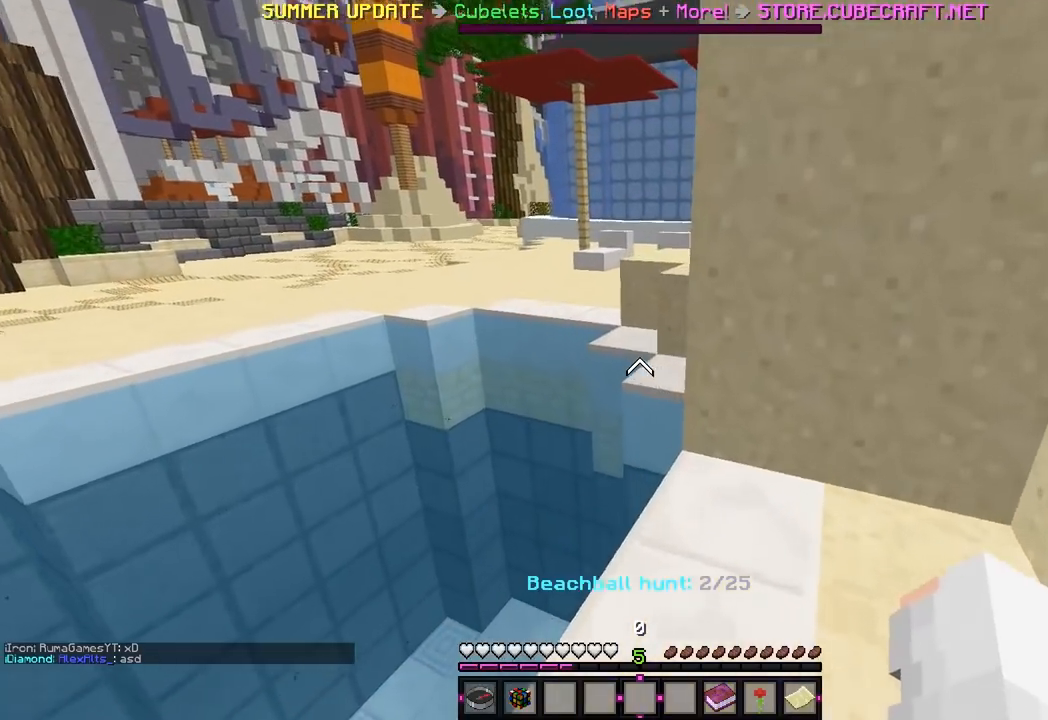
{"keys": ["d", "w"], "mouse": [], "events": [[500, "d", "down"]]}
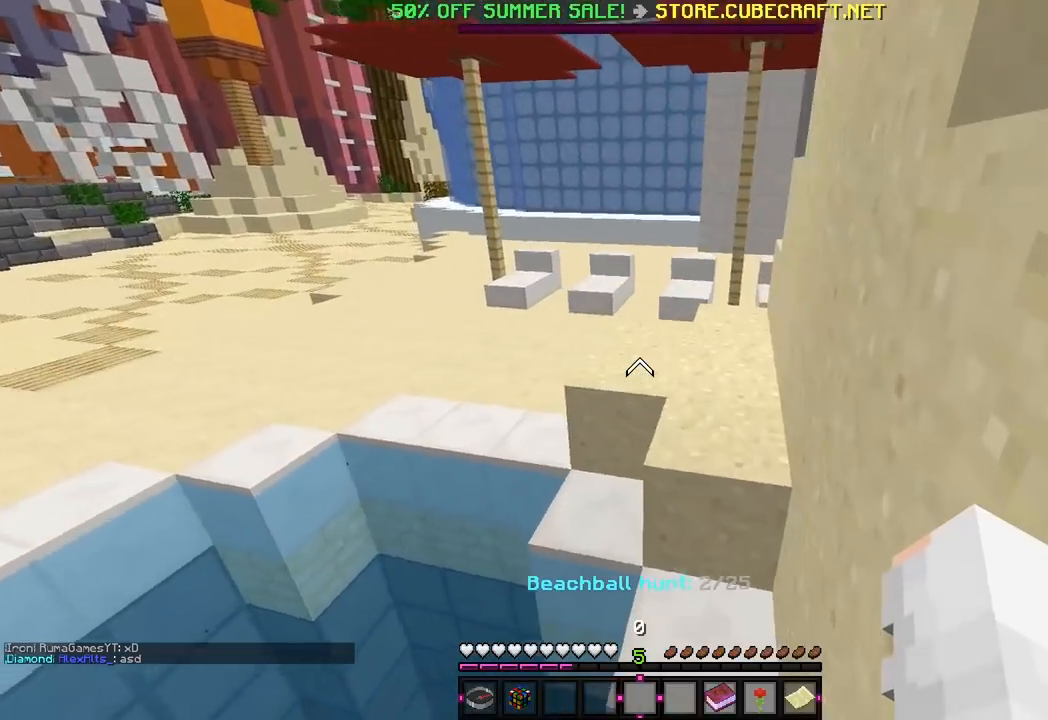
{"keys": ["w"], "mouse": [], "events": [[383, "d", "up"]]}
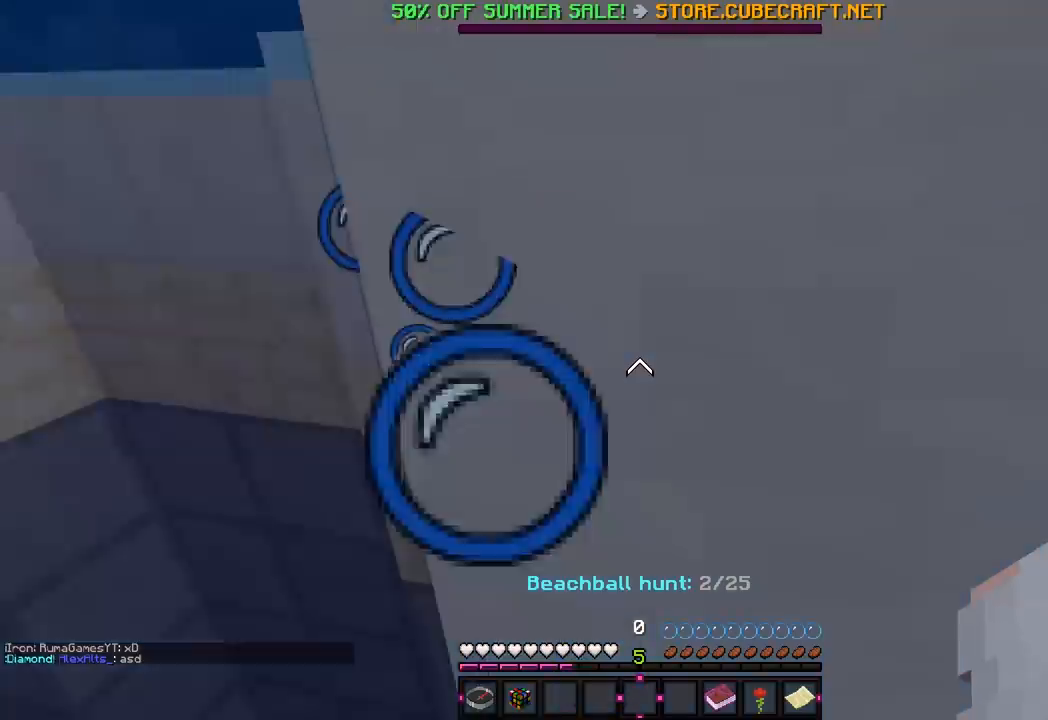
{"keys": ["a", "w"], "mouse": [], "events": [[133, "a", "down"]]}
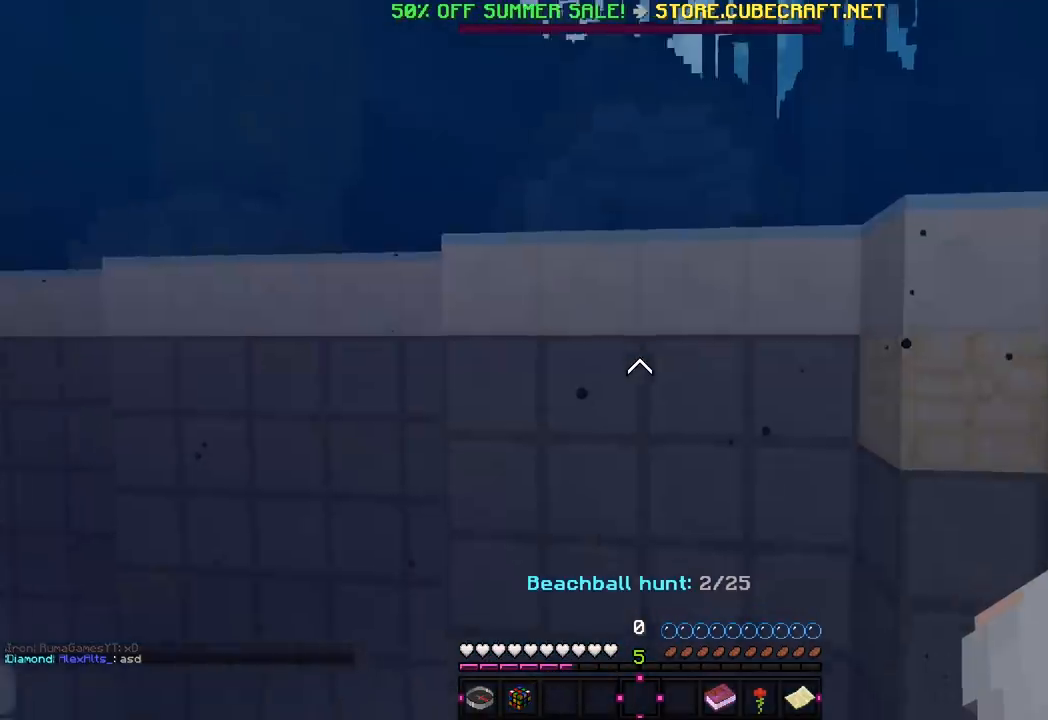
{"keys": ["d", "w"], "mouse": [], "events": [[133, "a", "up"], [267, "d", "down"]]}
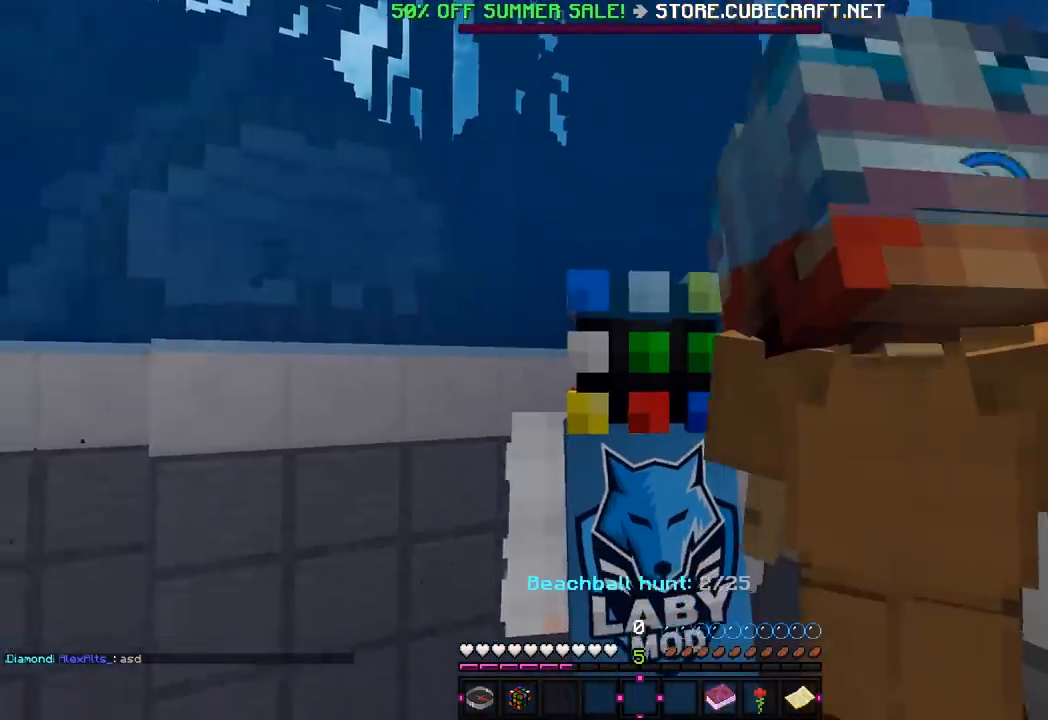
{"keys": ["w"], "mouse": [], "events": [[33, "d", "up"]]}
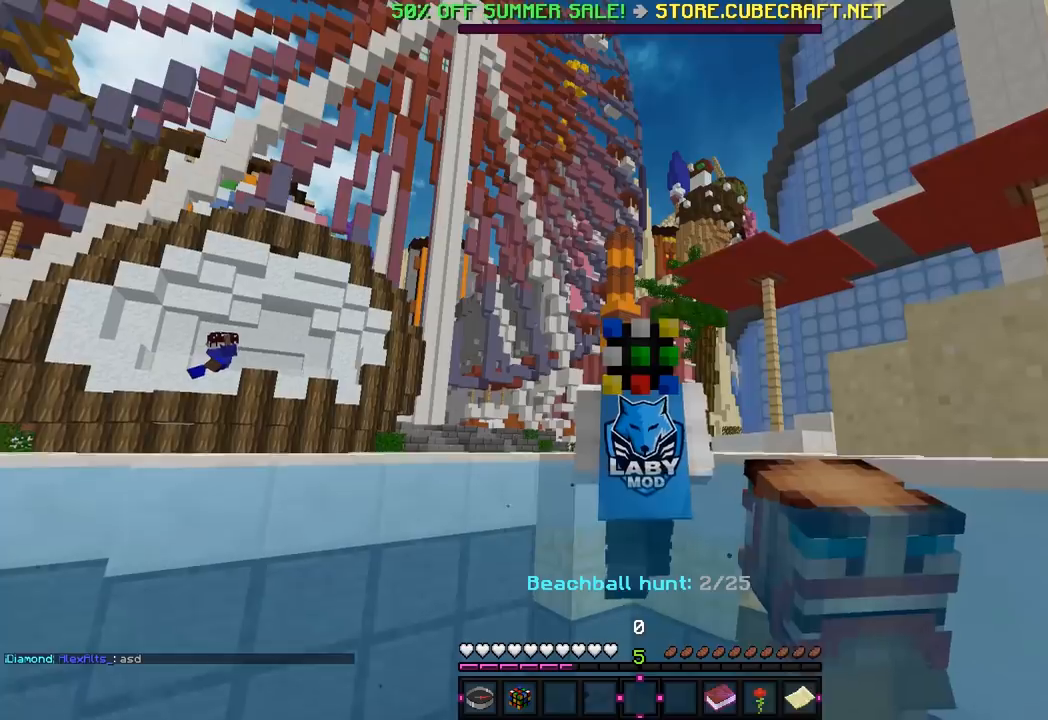
{"keys": ["w"], "mouse": [], "events": []}
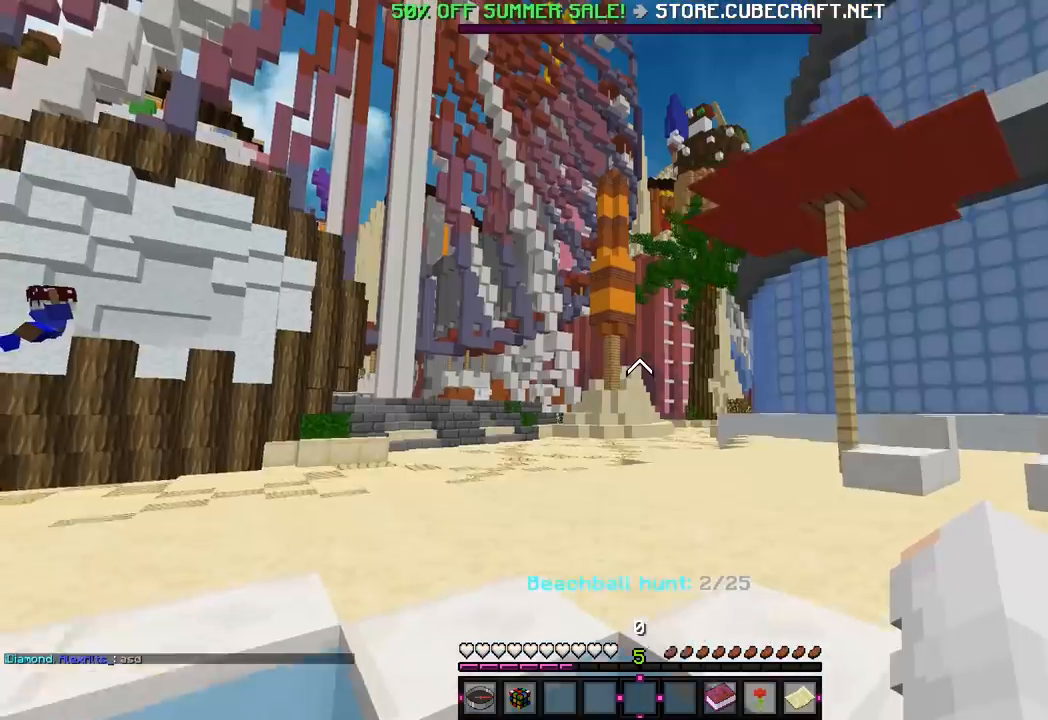
{"keys": ["w"], "mouse": [], "events": []}
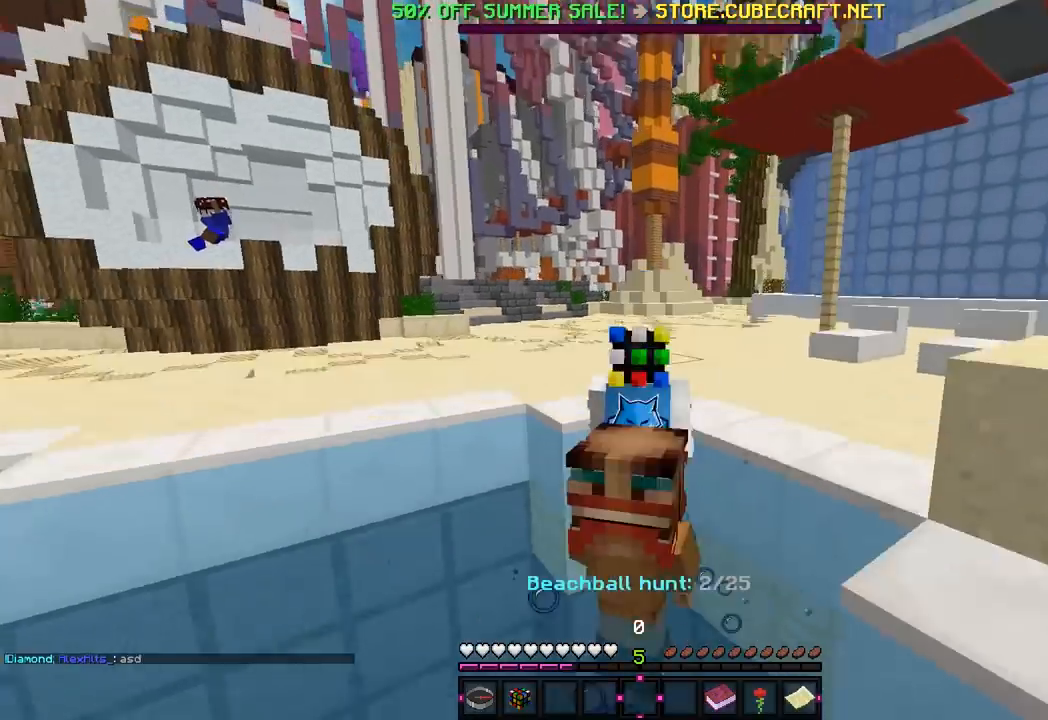
{"keys": ["w"], "mouse": [], "events": []}
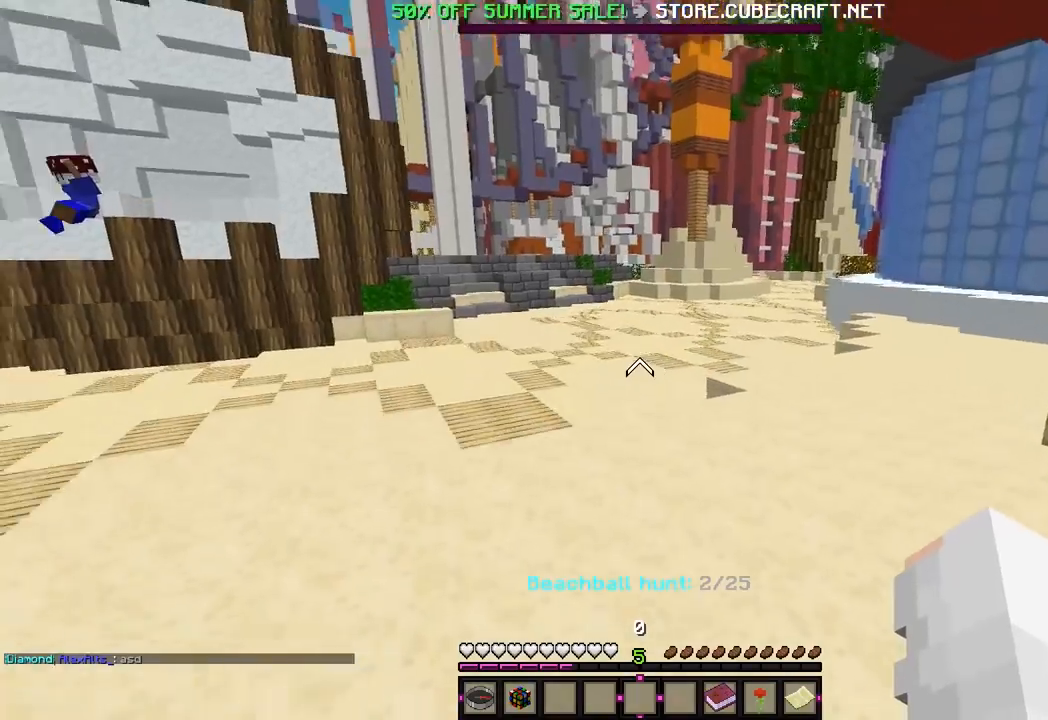
{"keys": ["w"], "mouse": [], "events": []}
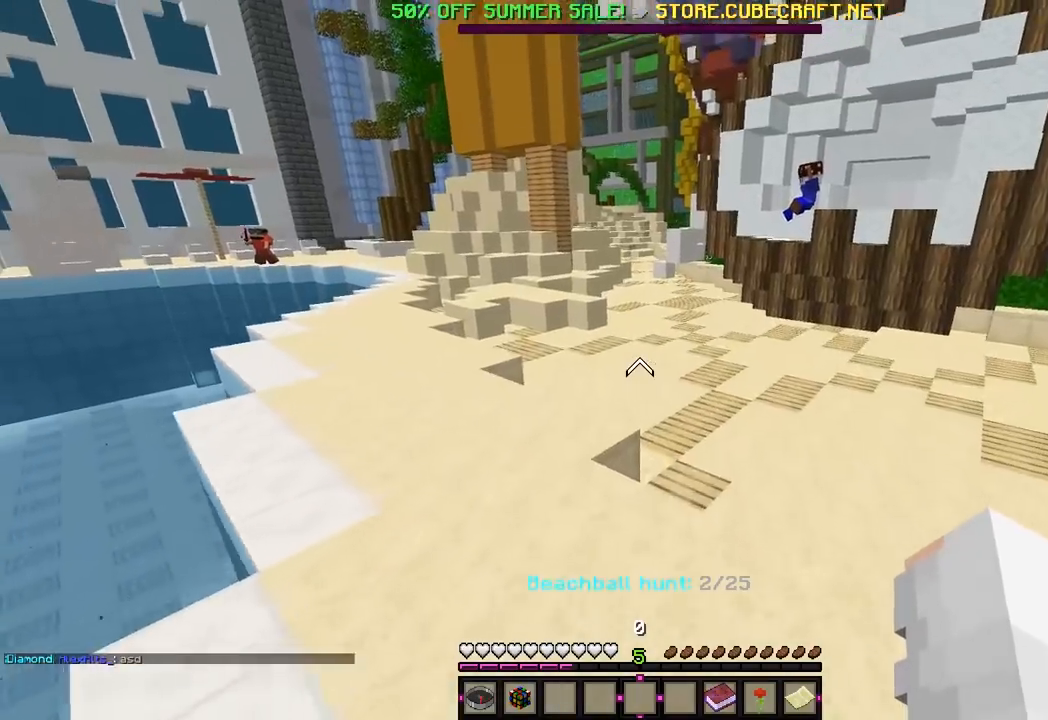
{"keys": ["w"], "mouse": [], "events": []}
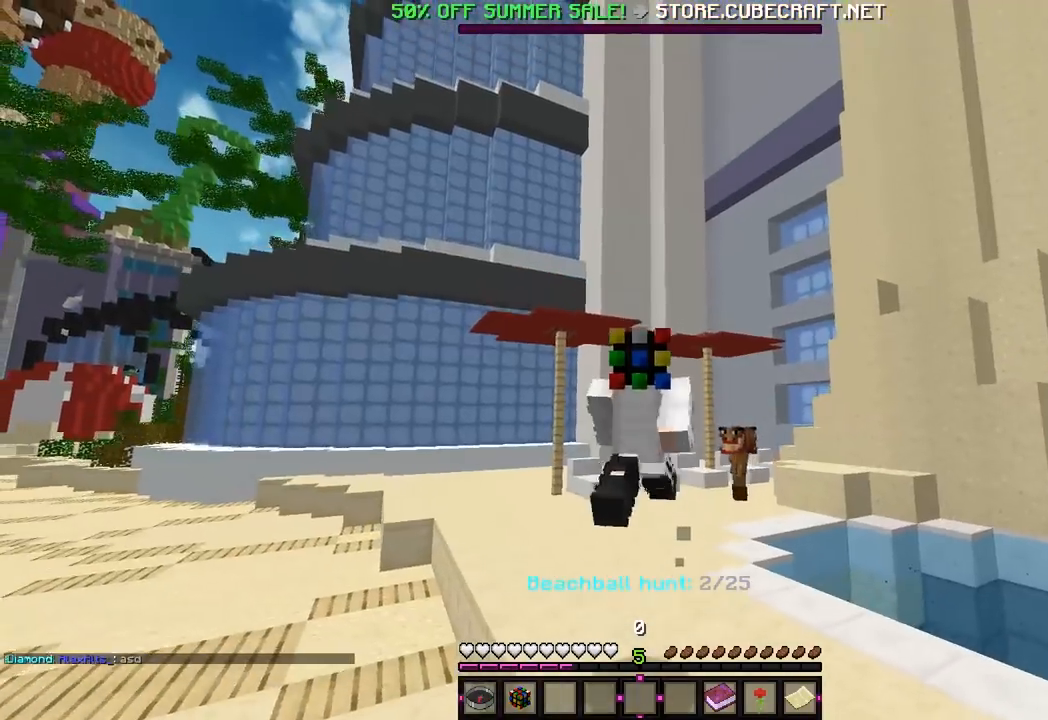
{"keys": ["w"], "mouse": [], "events": []}